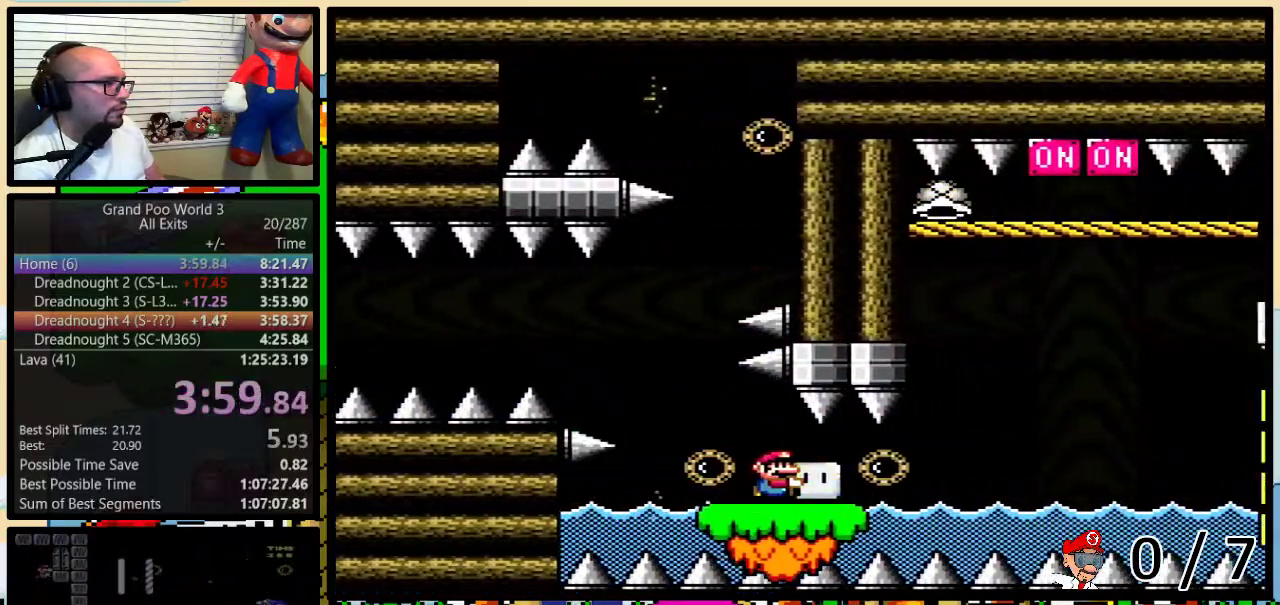
Gameplay with a controller (Nintendo layout); each line is a JSON object with the inputs held at the frame after it. "events" lists button and stick changes between this image and that frame as [ms after this image, input, new state], when the widget could be followed in between. Not read: L1 L3 R1 R3.
{"buttons": ["Y", "DPAD_UP", "DPAD_RIGHT"], "events": [[117, "DPAD_UP", "down"]]}
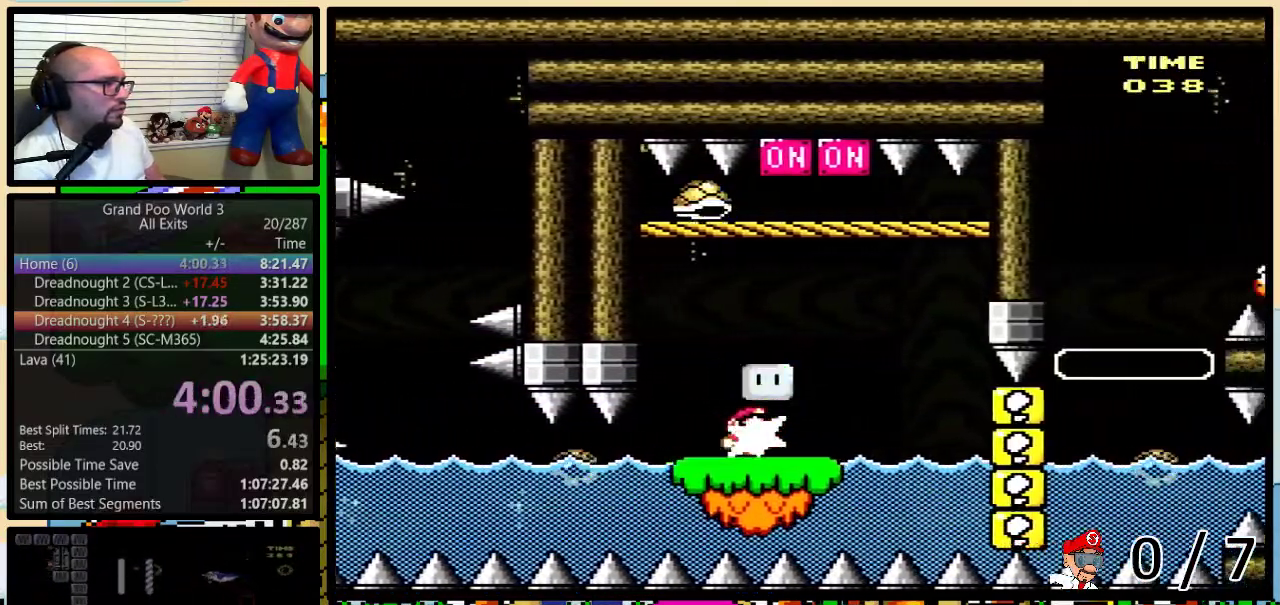
{"buttons": ["Y", "DPAD_RIGHT"], "events": [[133, "DPAD_UP", "up"]]}
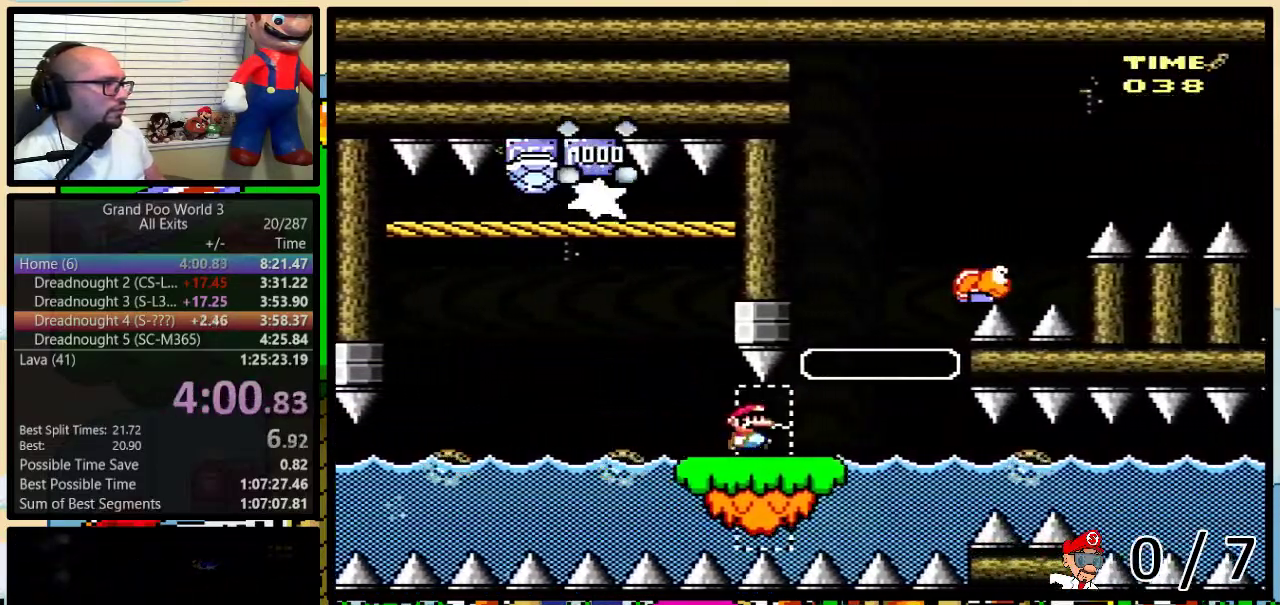
{"buttons": ["B", "Y", "DPAD_RIGHT"], "events": [[83, "B", "down"], [117, "DPAD_LEFT", "down"], [117, "DPAD_RIGHT", "up"], [183, "DPAD_LEFT", "up"], [217, "DPAD_RIGHT", "down"], [267, "B", "up"], [400, "B", "down"]]}
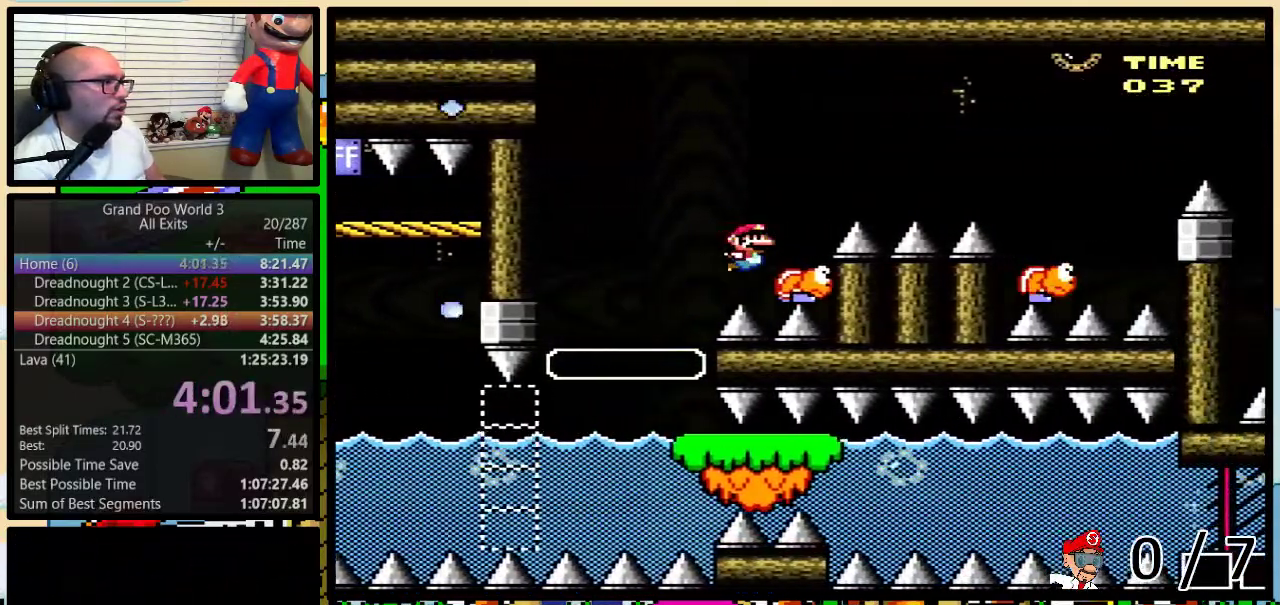
{"buttons": ["B", "Y", "DPAD_RIGHT"], "events": [[83, "B", "up"], [117, "DPAD_UP", "down"], [200, "DPAD_UP", "up"], [400, "B", "down"]]}
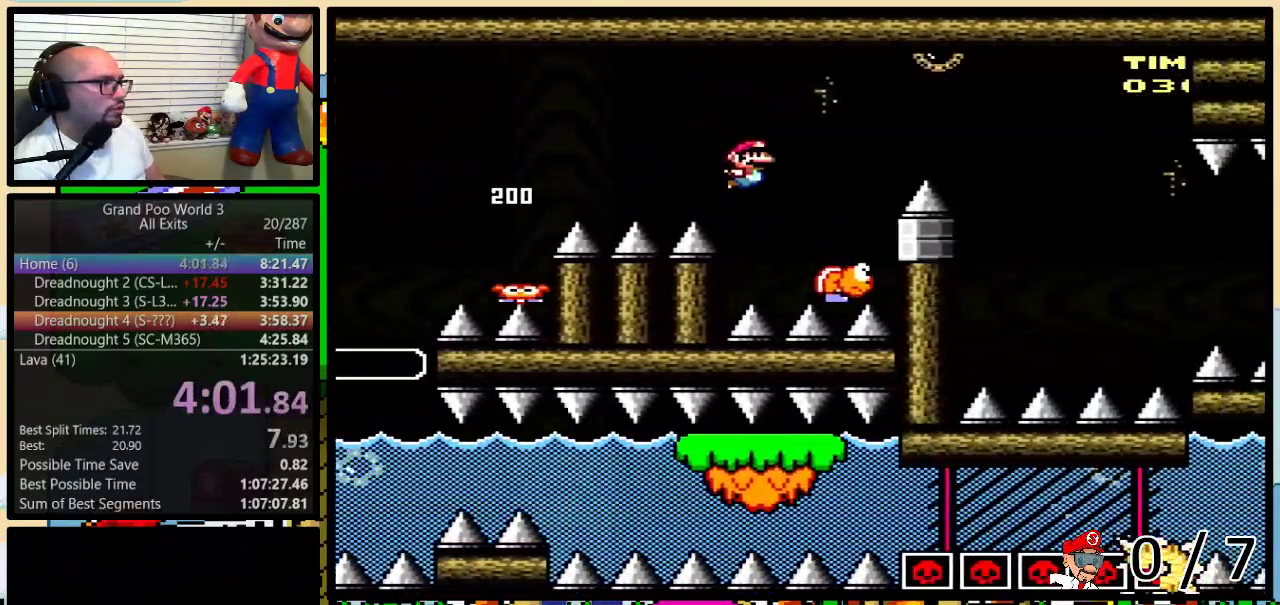
{"buttons": ["Y", "DPAD_RIGHT"], "events": [[50, "DPAD_LEFT", "down"], [50, "DPAD_RIGHT", "up"], [150, "DPAD_LEFT", "up"], [150, "DPAD_UP", "down"], [183, "DPAD_RIGHT", "down"], [200, "DPAD_UP", "up"], [333, "B", "up"]]}
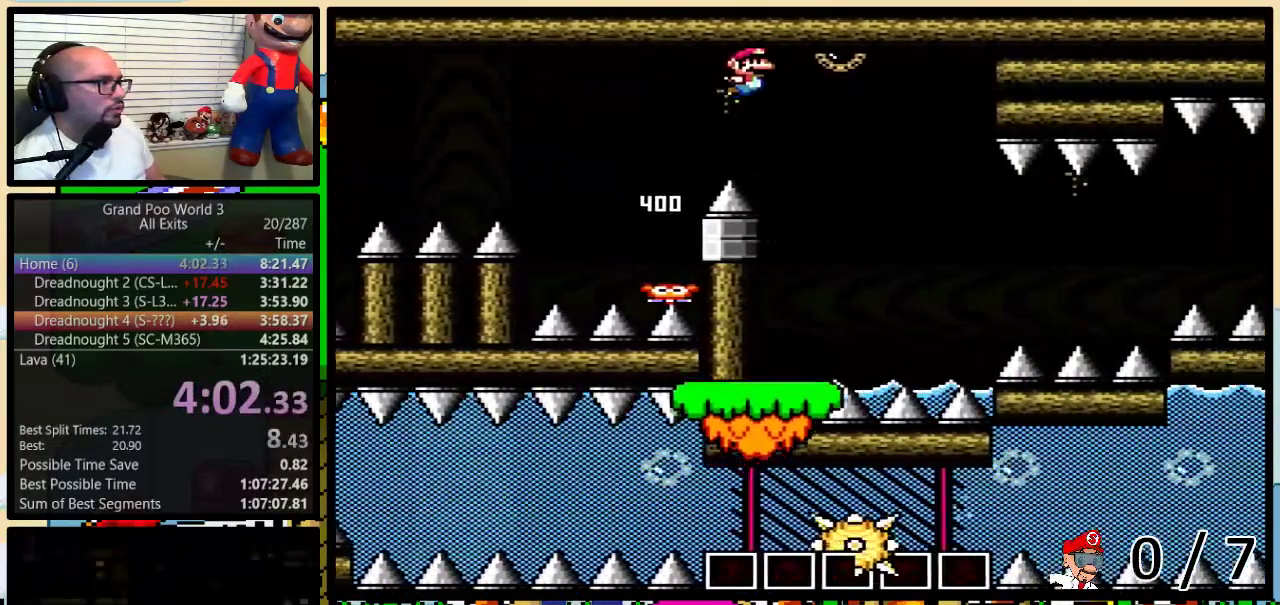
{"buttons": ["Y", "DPAD_RIGHT"], "events": []}
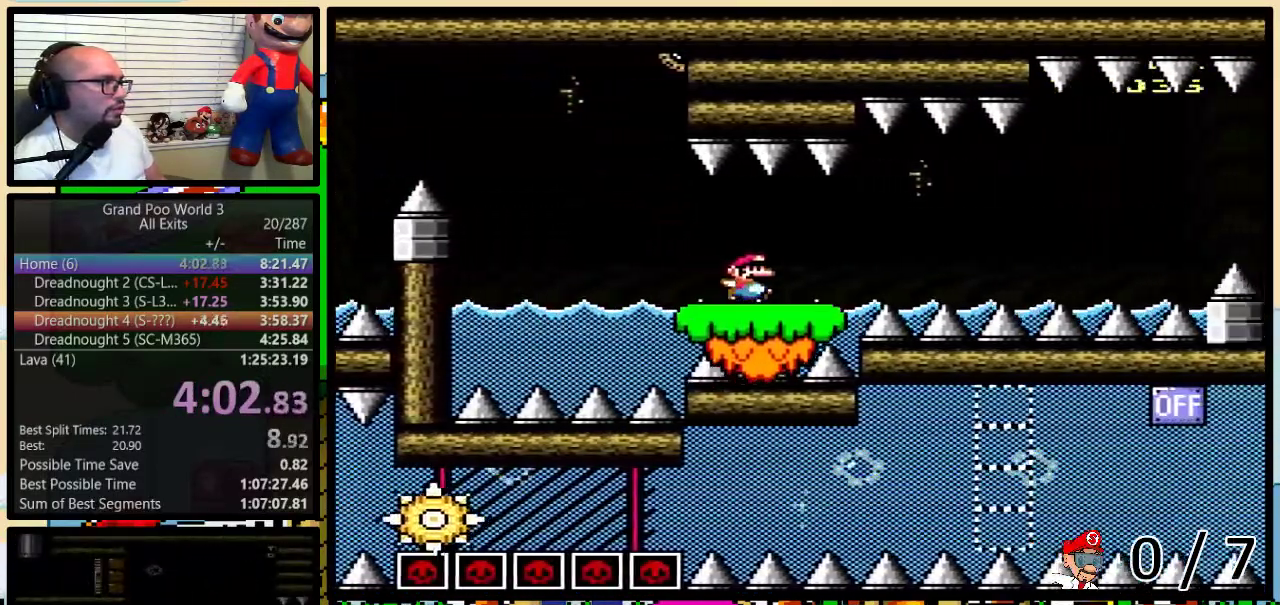
{"buttons": ["Y", "DPAD_RIGHT"], "events": []}
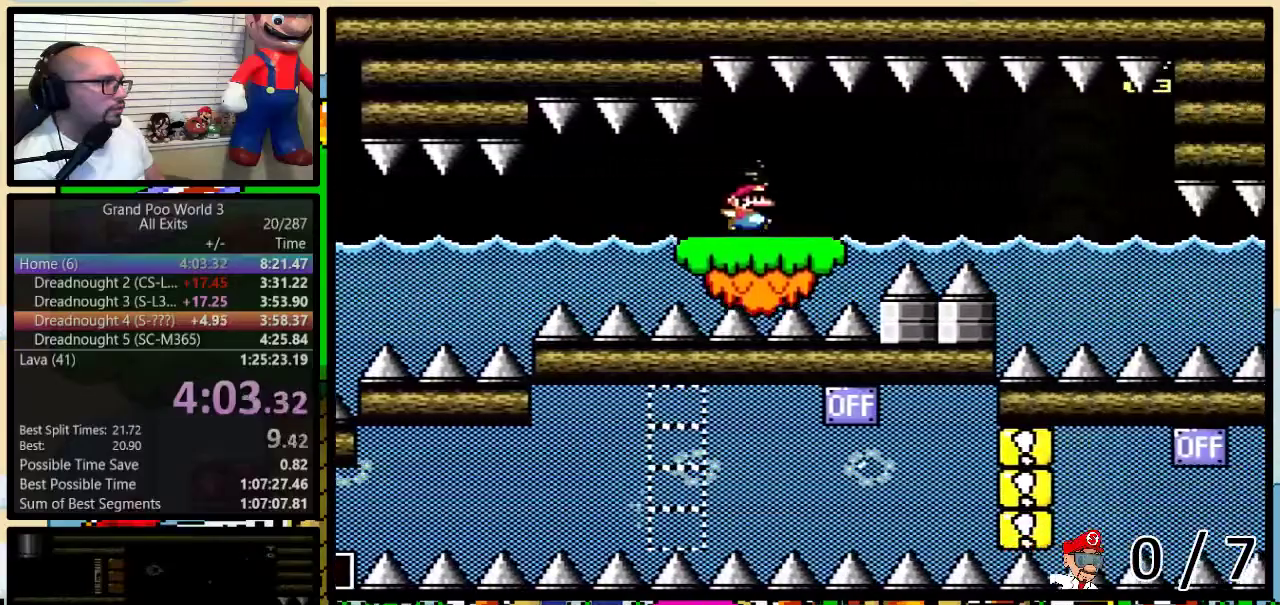
{"buttons": ["Y", "DPAD_UP", "DPAD_RIGHT"], "events": [[367, "DPAD_UP", "down"]]}
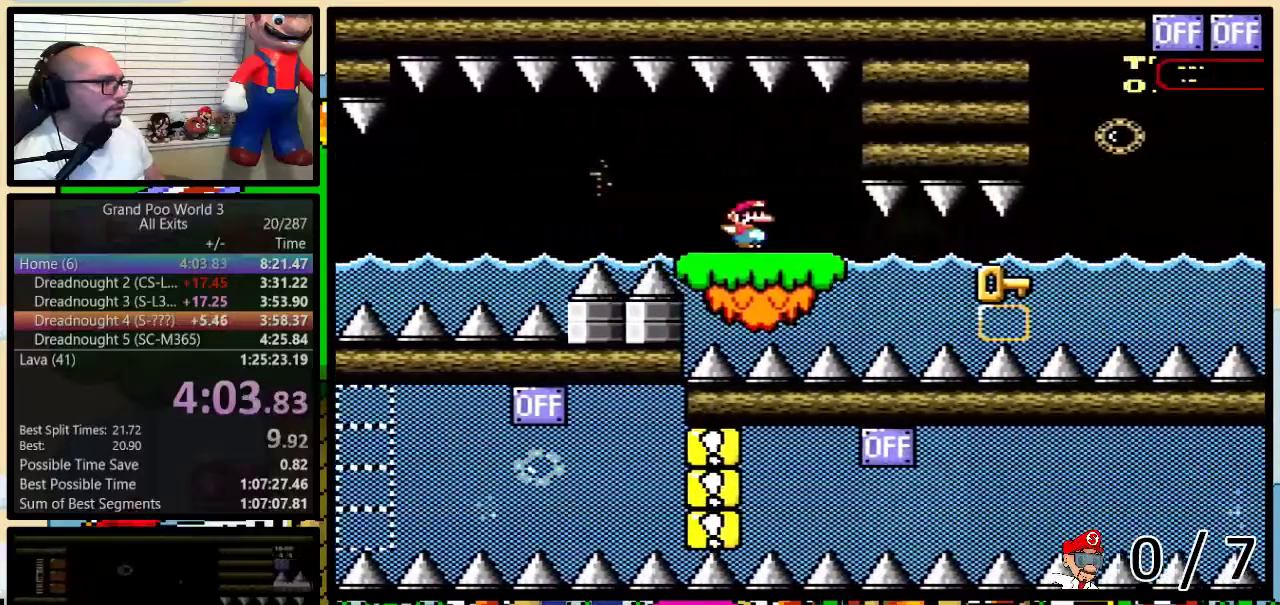
{"buttons": ["DPAD_UP", "DPAD_RIGHT"], "events": [[483, "Y", "up"]]}
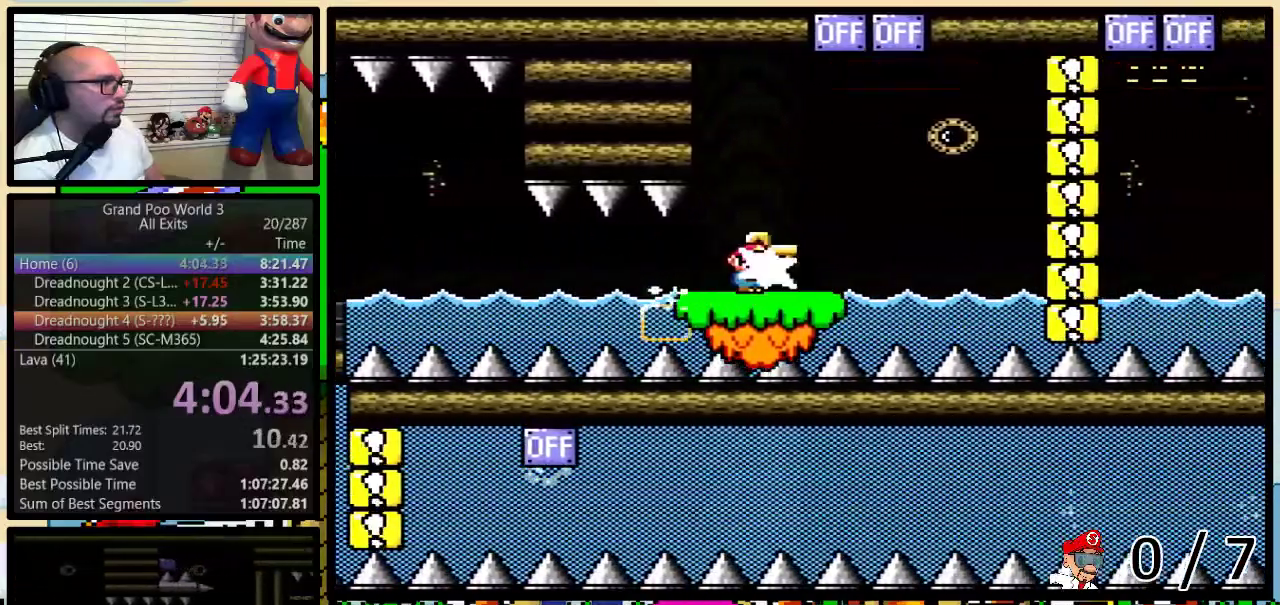
{"buttons": ["B", "Y", "DPAD_UP", "DPAD_RIGHT"], "events": [[83, "DPAD_LEFT", "down"], [83, "DPAD_RIGHT", "up"], [83, "Y", "down"], [117, "B", "down"], [150, "DPAD_LEFT", "up"], [183, "B", "up"], [183, "DPAD_RIGHT", "down"], [350, "B", "down"]]}
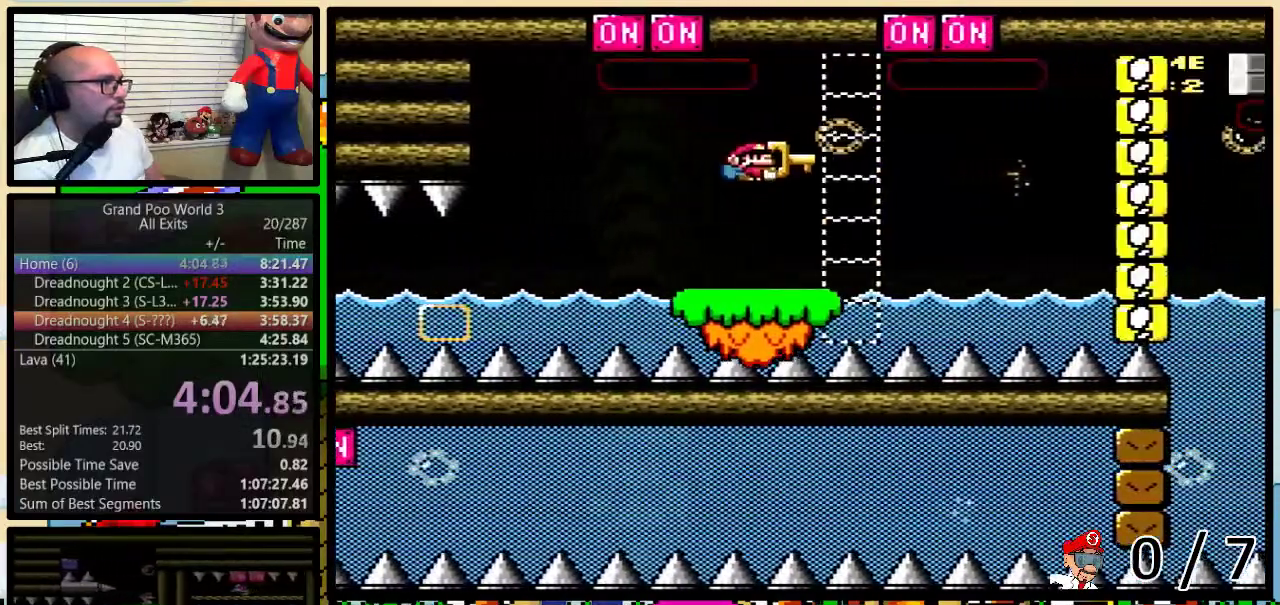
{"buttons": ["Y", "DPAD_UP", "DPAD_RIGHT"], "events": [[233, "B", "up"], [283, "DPAD_LEFT", "down"], [283, "DPAD_RIGHT", "up"], [350, "DPAD_LEFT", "up"], [367, "DPAD_RIGHT", "down"], [400, "B", "down"], [500, "B", "up"]]}
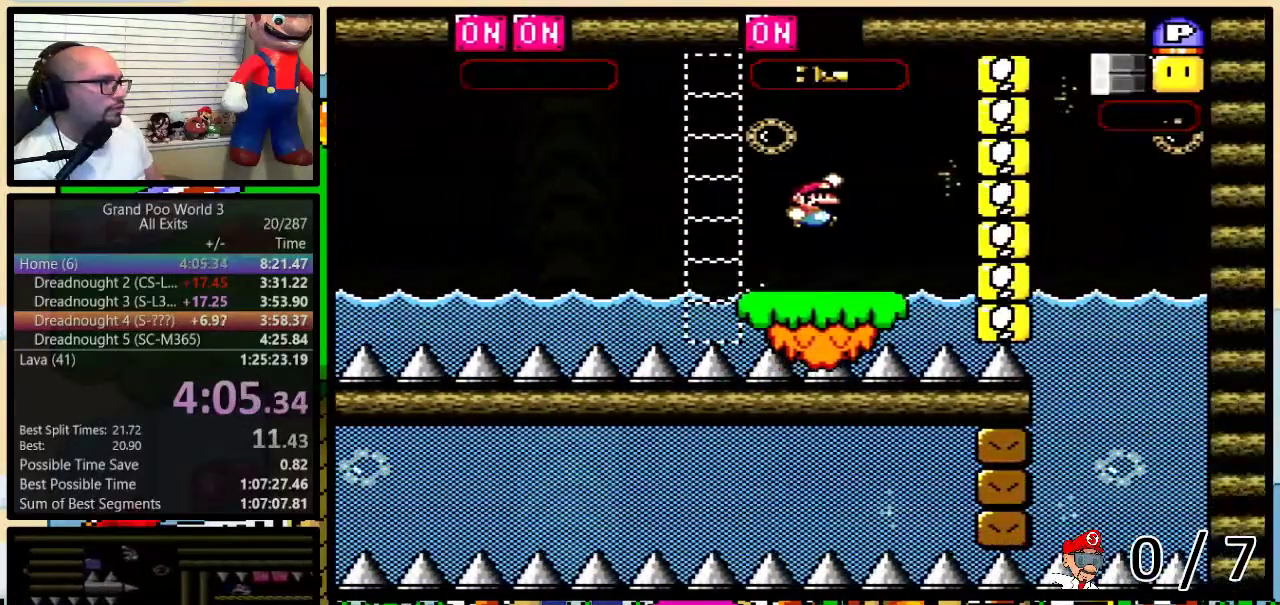
{"buttons": ["B", "Y", "DPAD_UP", "DPAD_RIGHT"], "events": [[133, "B", "down"]]}
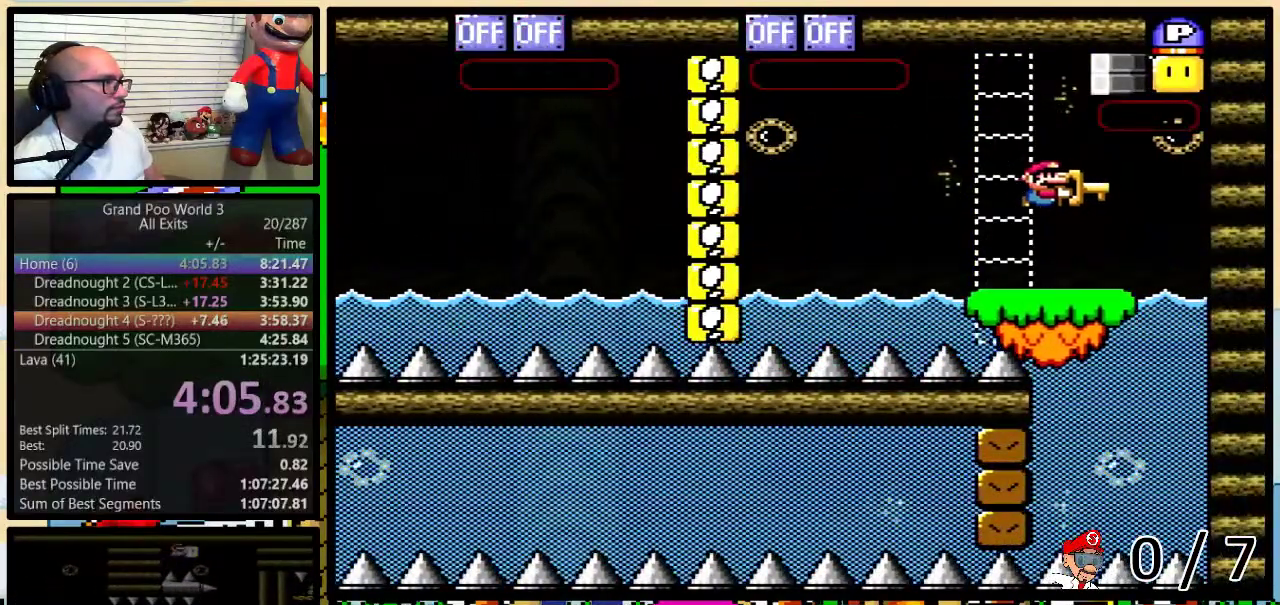
{"buttons": ["B", "Y"], "events": [[133, "B", "up"], [133, "DPAD_LEFT", "down"], [133, "DPAD_RIGHT", "up"], [283, "DPAD_LEFT", "up"], [283, "DPAD_RIGHT", "down"], [433, "B", "down"], [467, "DPAD_RIGHT", "up"], [467, "DPAD_UP", "up"]]}
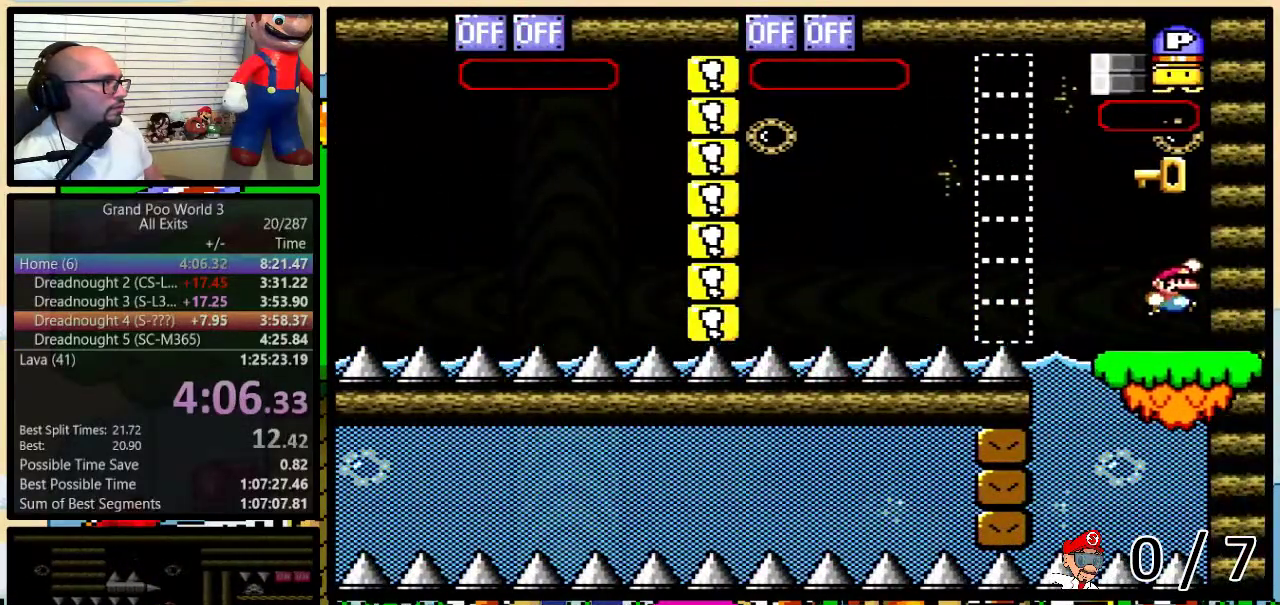
{"buttons": ["Y", "DPAD_LEFT"], "events": [[33, "B", "up"], [133, "B", "down"], [283, "B", "up"], [383, "DPAD_LEFT", "down"]]}
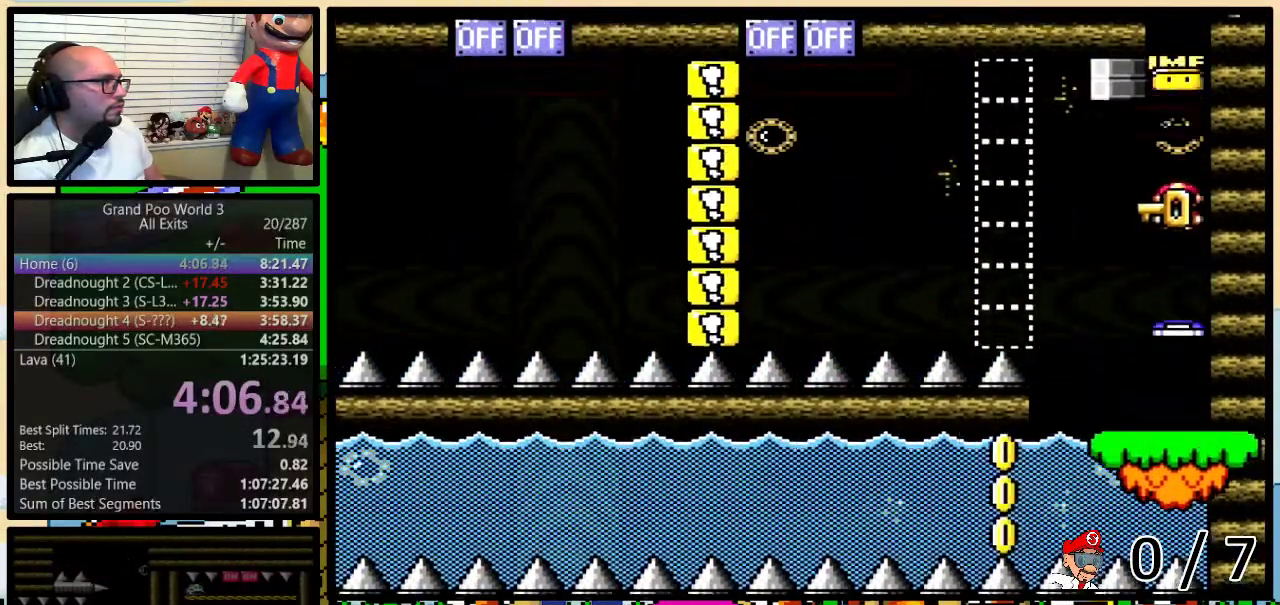
{"buttons": ["Y", "DPAD_LEFT"], "events": []}
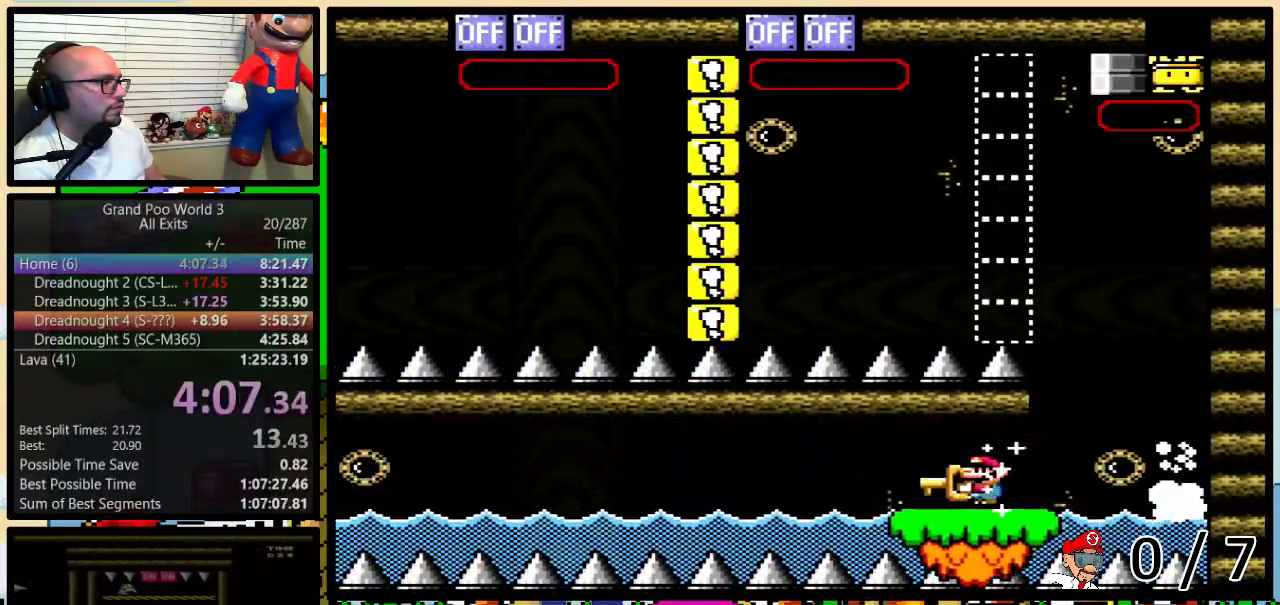
{"buttons": ["Y", "DPAD_LEFT"], "events": []}
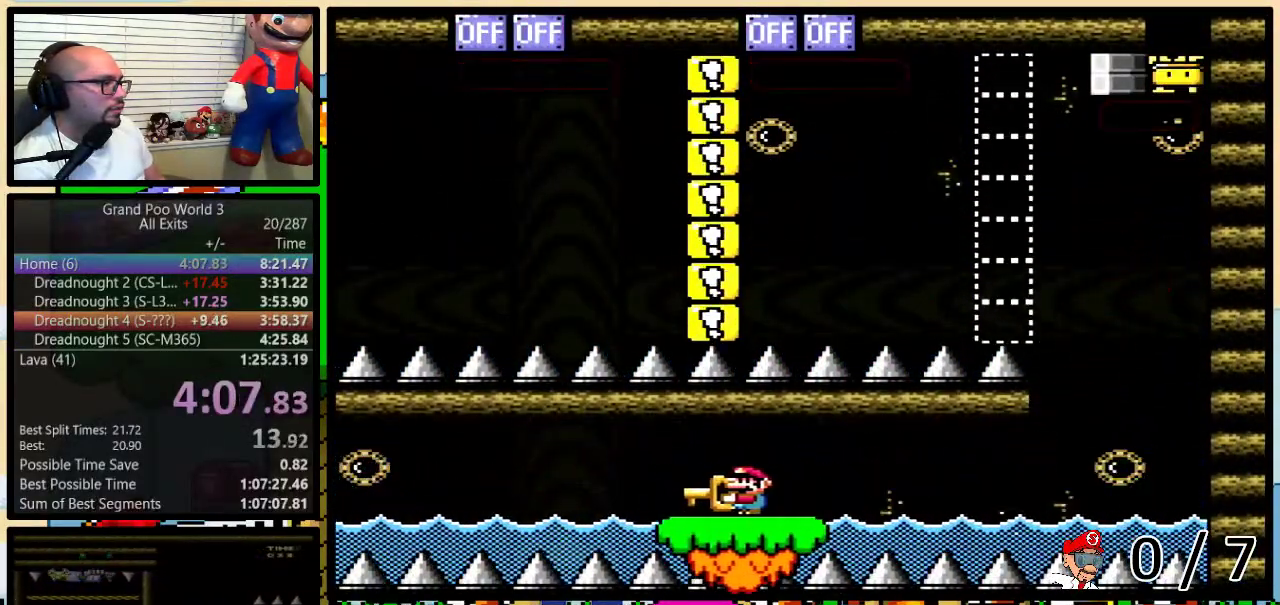
{"buttons": ["Y", "DPAD_LEFT"], "events": []}
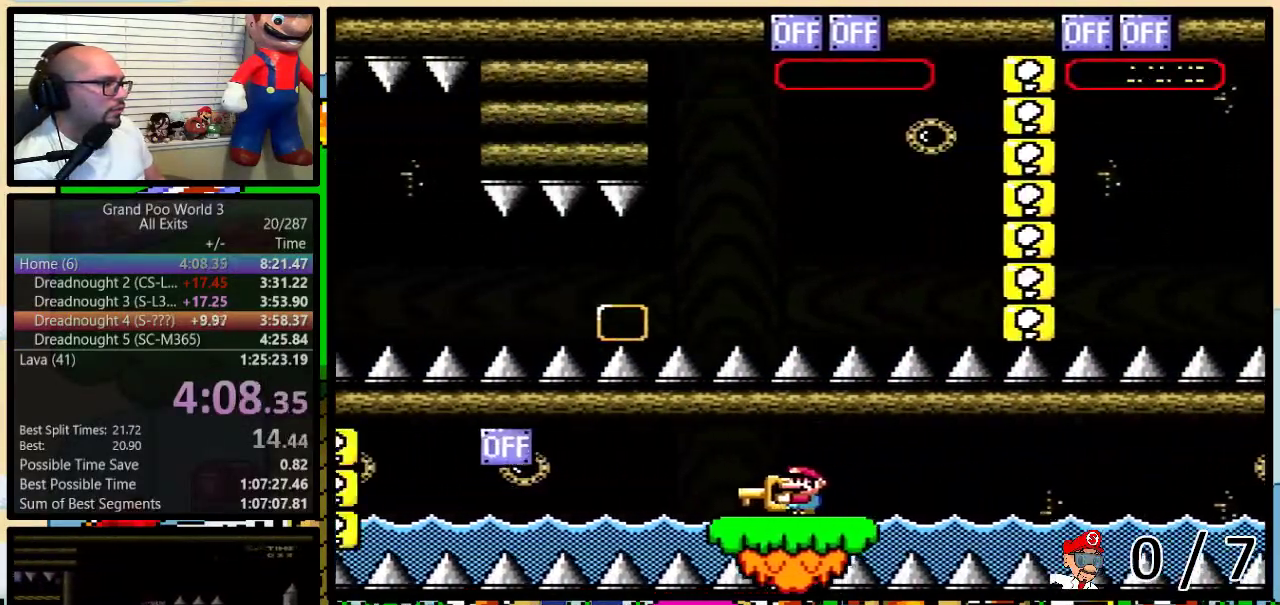
{"buttons": ["Y", "DPAD_LEFT"], "events": [[383, "B", "down"], [467, "B", "up"]]}
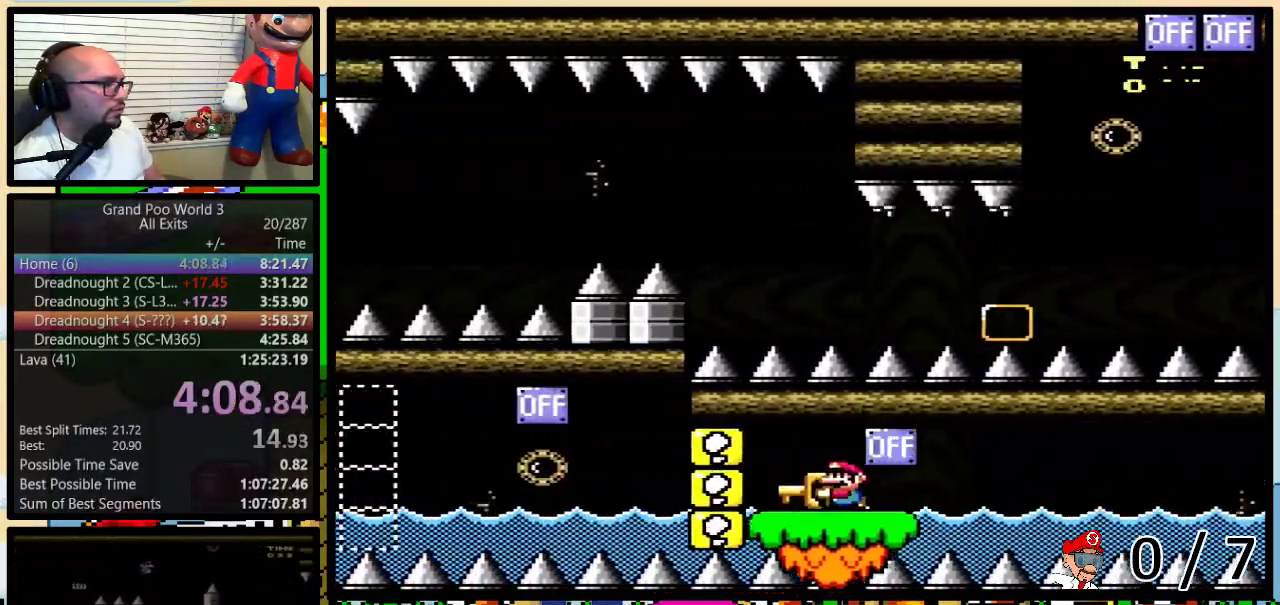
{"buttons": ["Y", "DPAD_LEFT"], "events": [[417, "B", "down"], [500, "B", "up"]]}
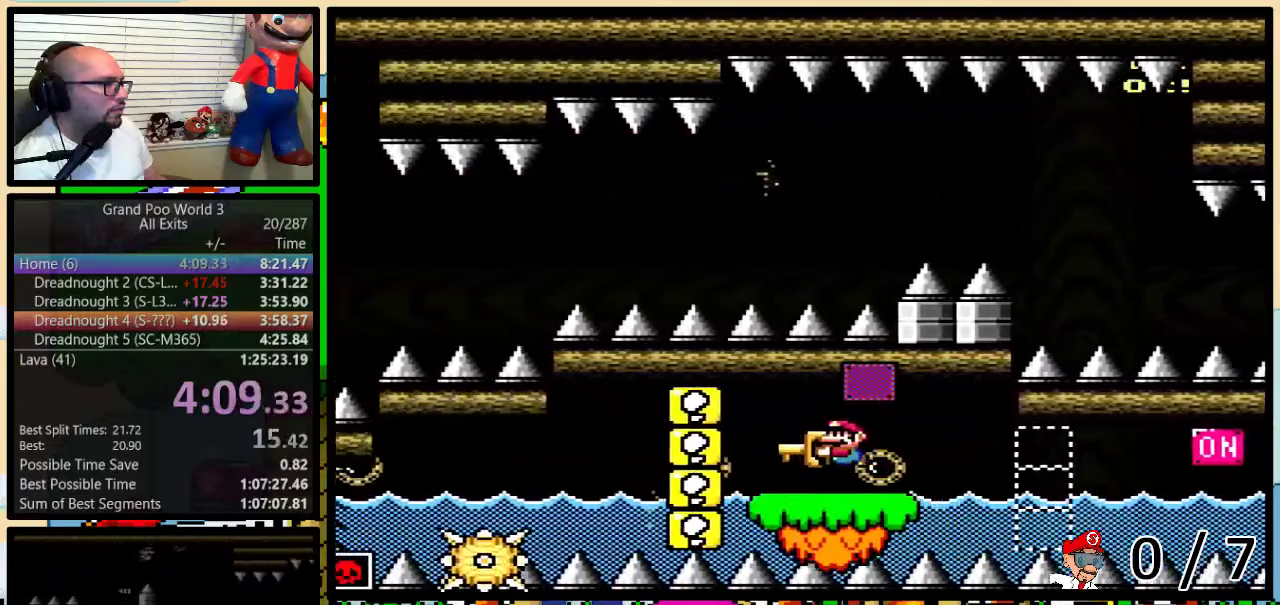
{"buttons": ["Y", "DPAD_LEFT"], "events": []}
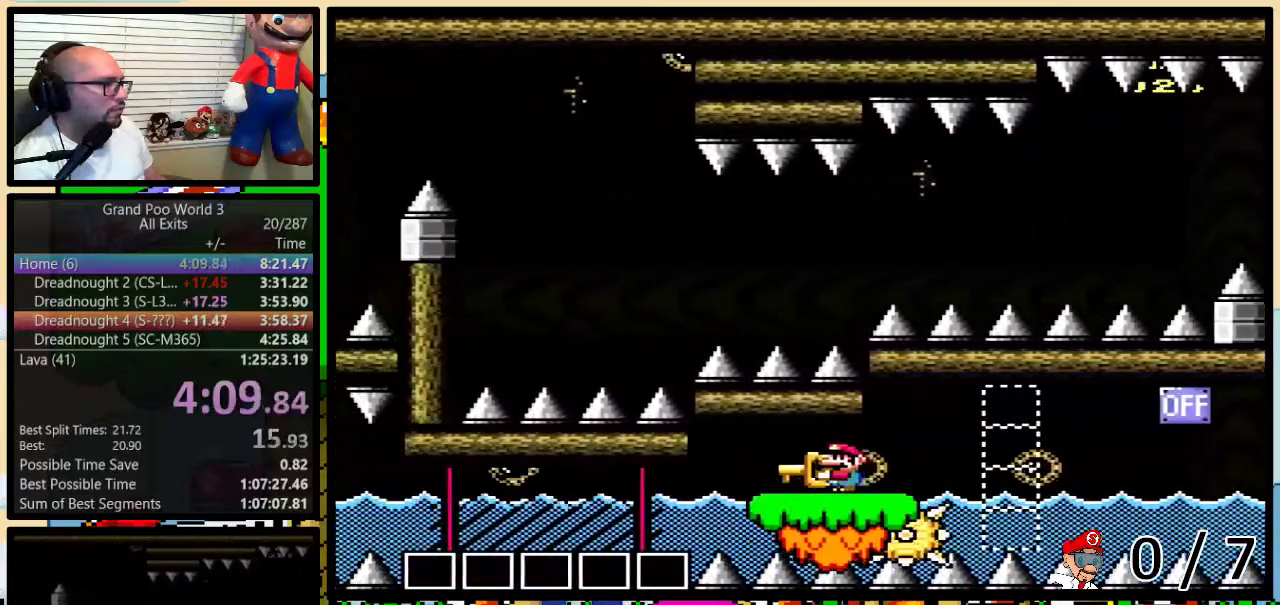
{"buttons": ["Y", "DPAD_LEFT"], "events": []}
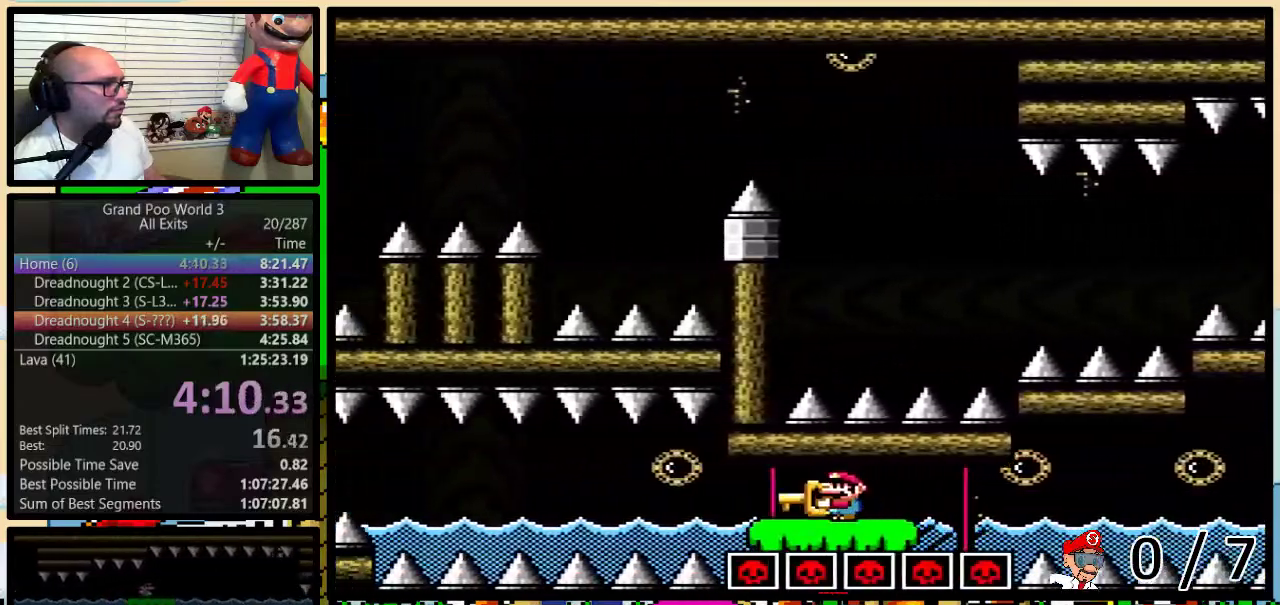
{"buttons": ["Y", "DPAD_LEFT"], "events": []}
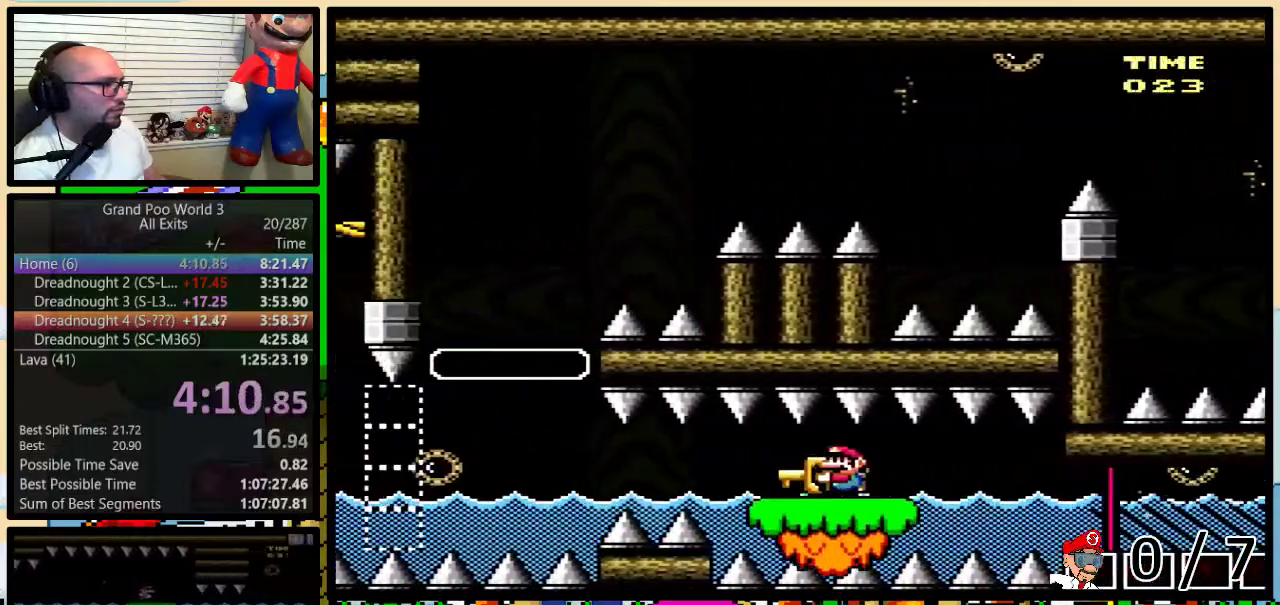
{"buttons": ["Y", "DPAD_LEFT"], "events": []}
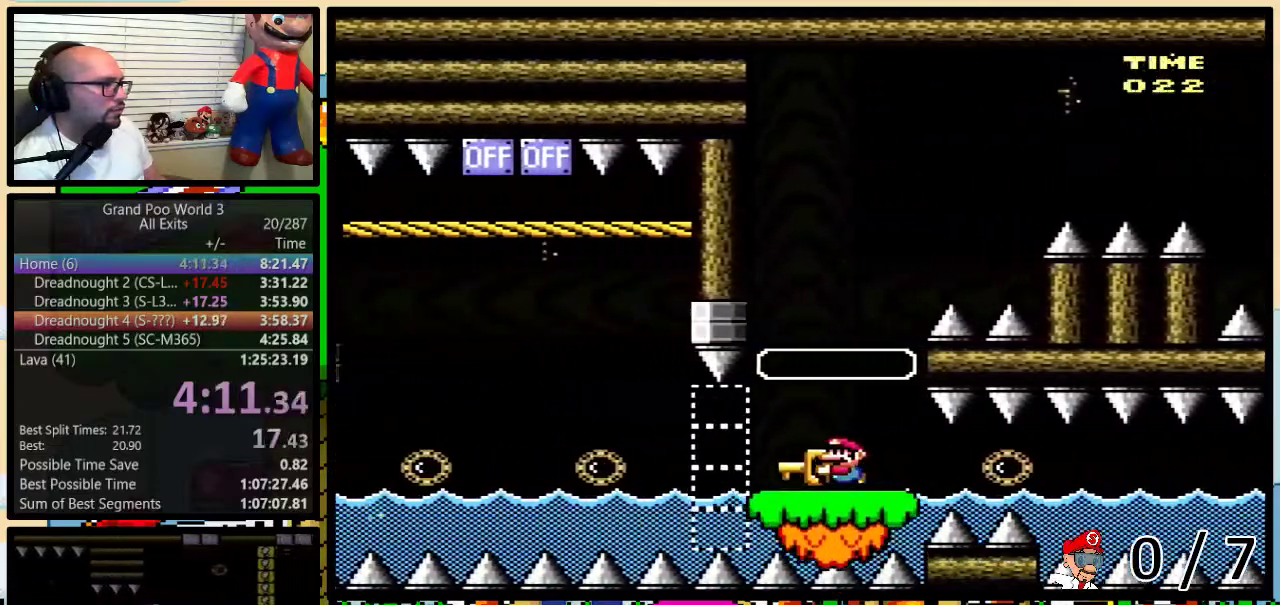
{"buttons": ["Y", "DPAD_LEFT"], "events": []}
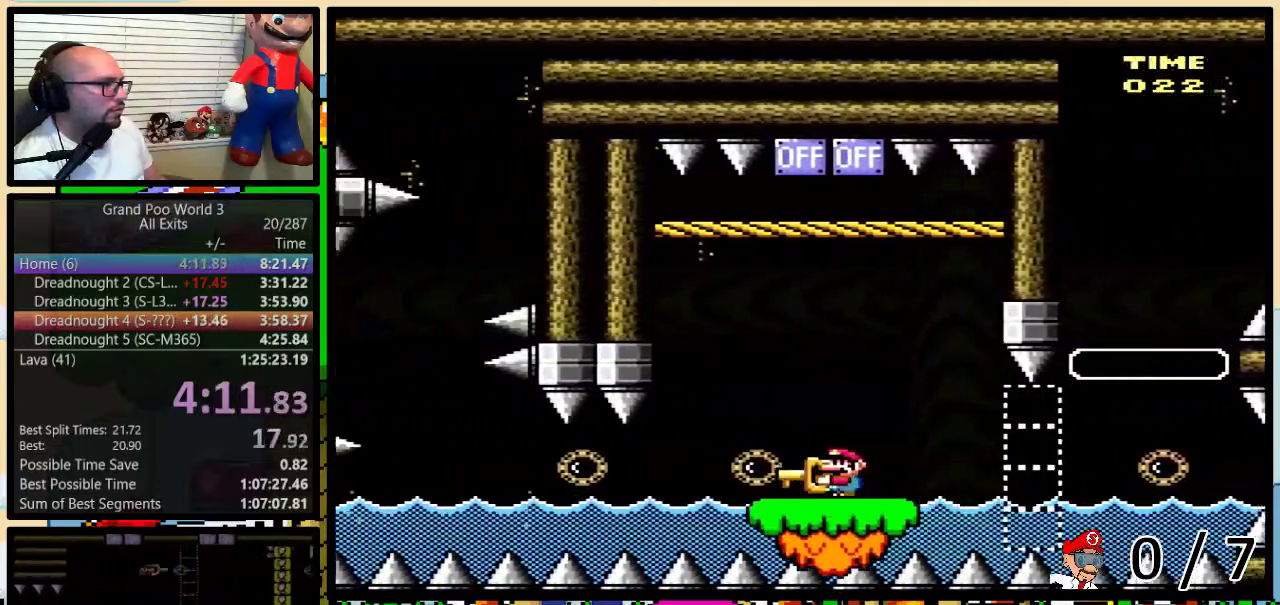
{"buttons": ["Y", "DPAD_LEFT"], "events": []}
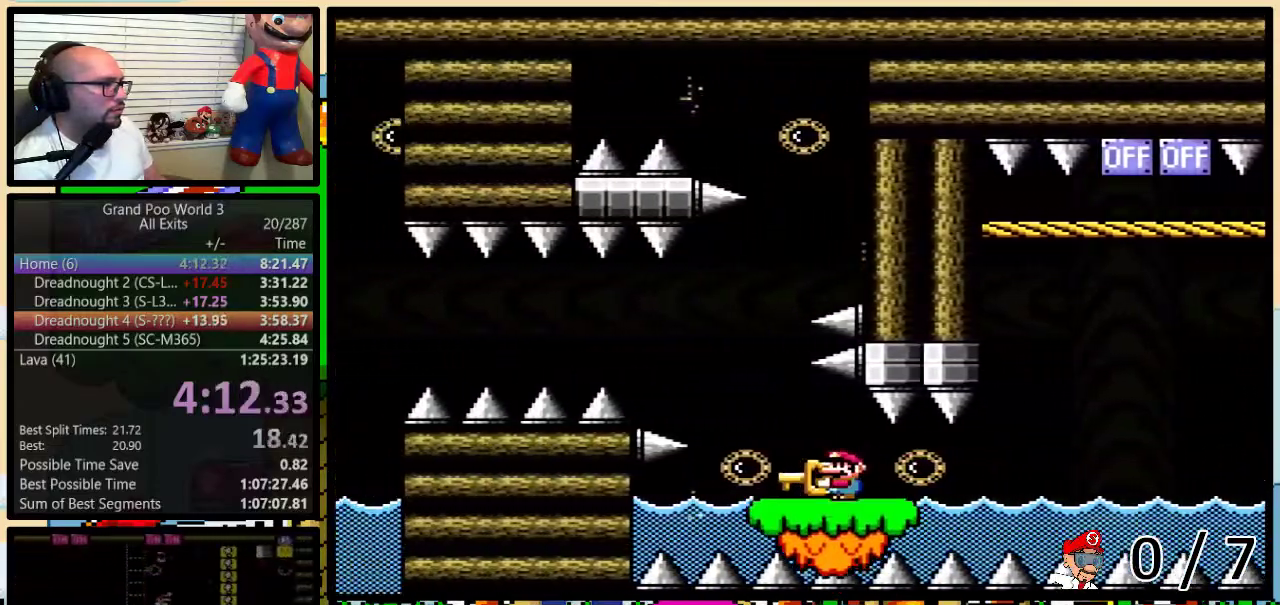
{"buttons": ["B", "Y", "DPAD_LEFT"], "events": [[33, "B", "down"], [100, "B", "up"], [183, "B", "down"]]}
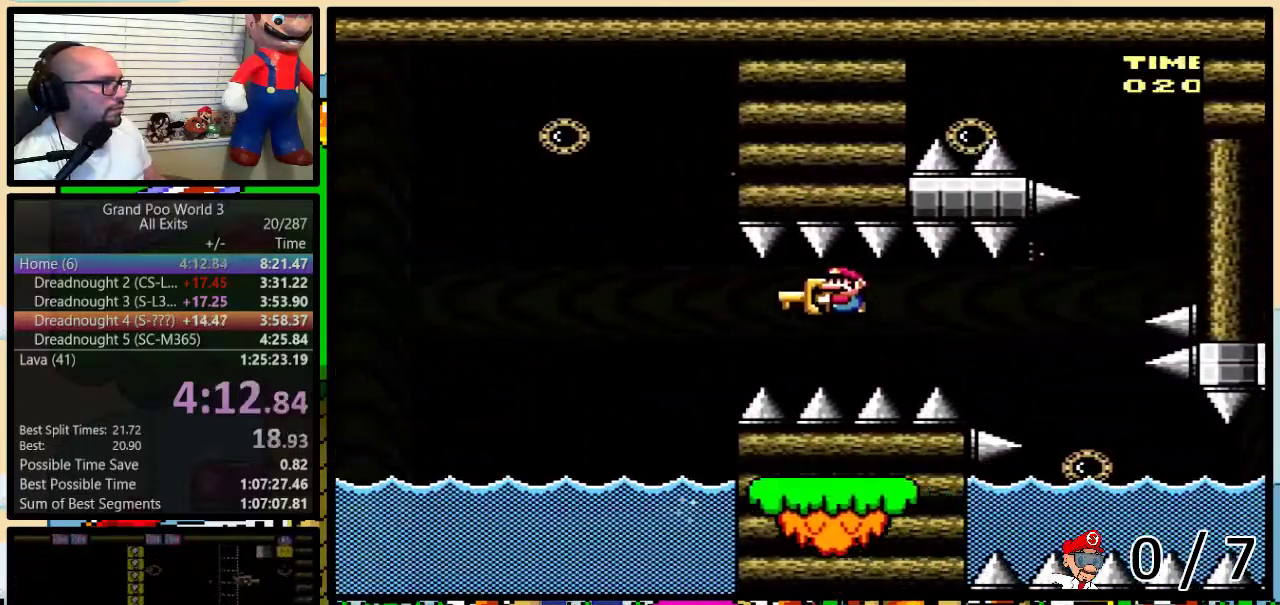
{"buttons": ["B", "Y", "DPAD_LEFT"], "events": [[233, "B", "up"], [400, "B", "down"]]}
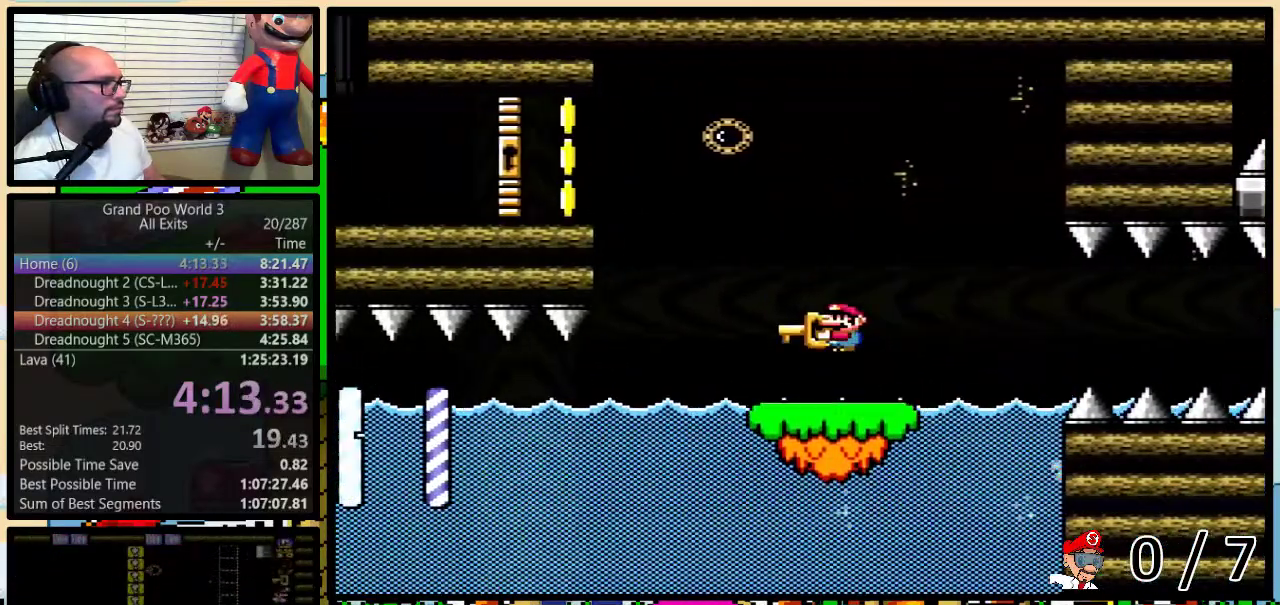
{"buttons": ["Y", "DPAD_LEFT"], "events": [[333, "B", "up"]]}